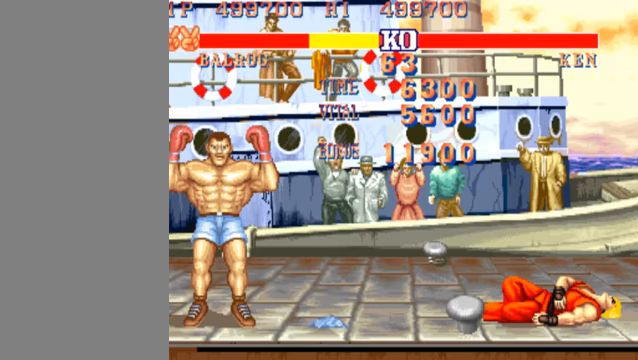
Gameplay with a controller (arcade stick); each line is a JSON object with the inputs held at the frame after it. "events" lists button and stick changes between this image and that frame as [ms after this image, input, new state], when the widget could be followed in between. Not read: L3 R3.
{"buttons": ["HP"], "left_stick": "center", "events": []}
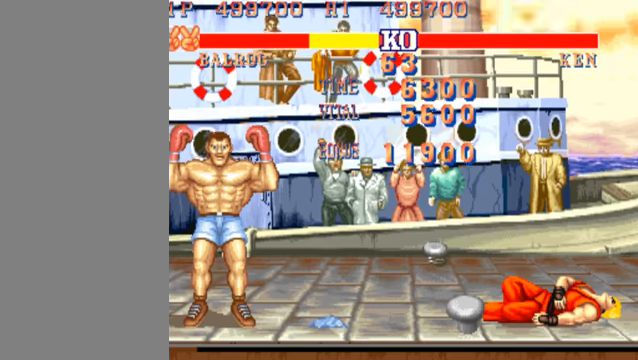
{"buttons": ["HP"], "left_stick": "center", "events": []}
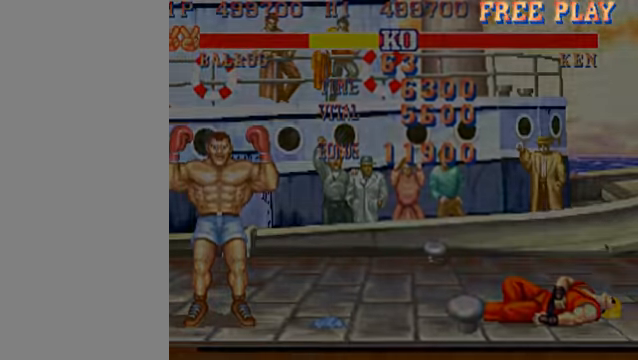
{"buttons": ["HP"], "left_stick": "center", "events": []}
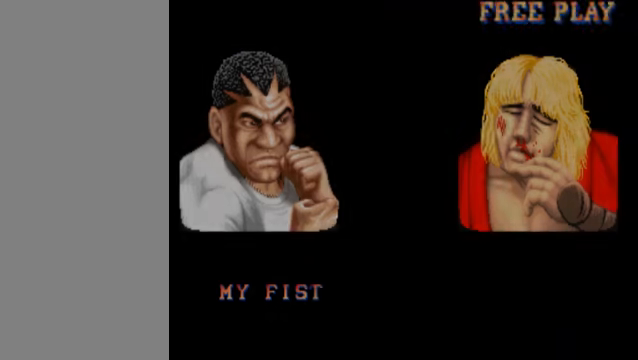
{"buttons": ["HP"], "left_stick": "center", "events": []}
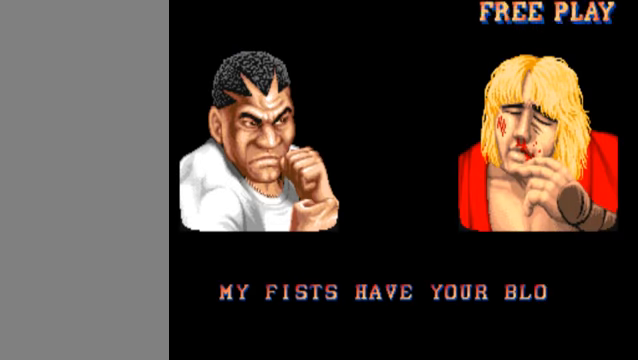
{"buttons": ["HP"], "left_stick": "center", "events": []}
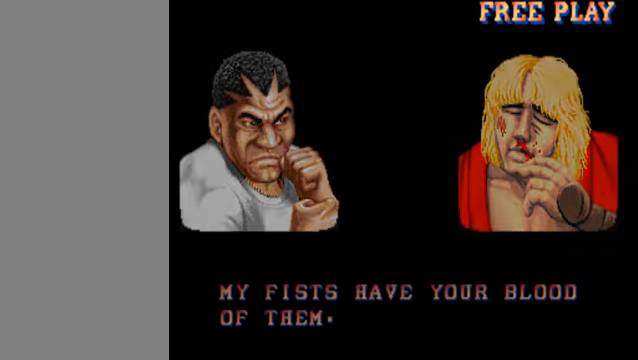
{"buttons": ["HP"], "left_stick": "center", "events": []}
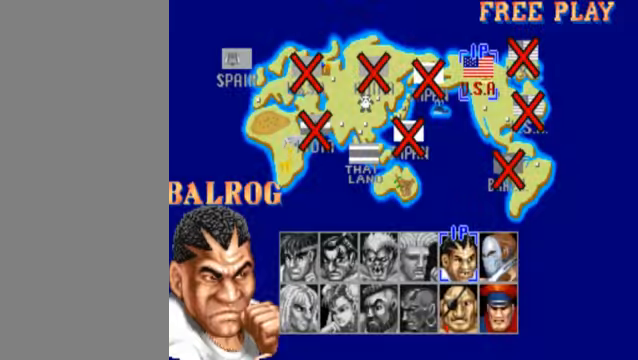
{"buttons": ["HP"], "left_stick": "center", "events": []}
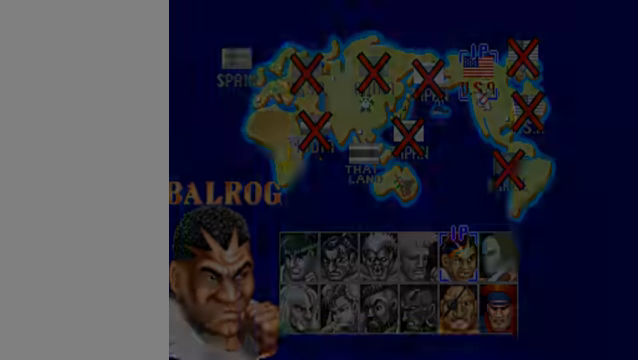
{"buttons": ["HP"], "left_stick": "center", "events": []}
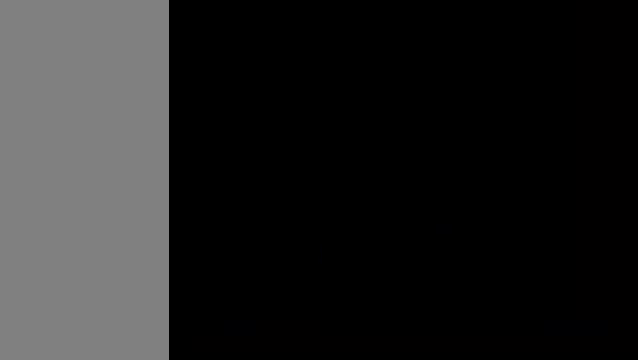
{"buttons": [], "left_stick": "center", "events": [[300, "HP", "up"]]}
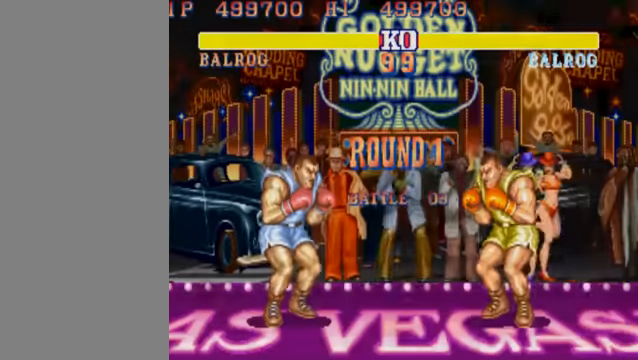
{"buttons": [], "left_stick": "center", "events": []}
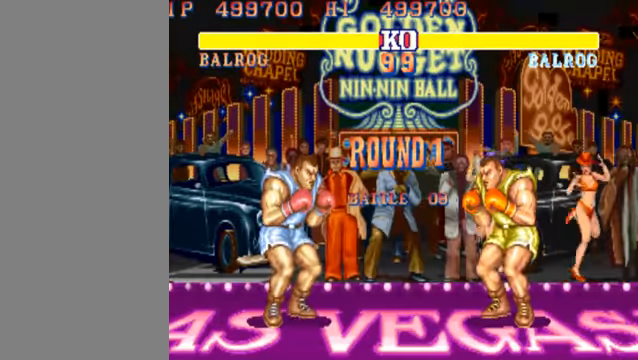
{"buttons": [], "left_stick": "down-left", "events": [[300, "left_stick", "left"], [433, "left_stick", "down-left"]]}
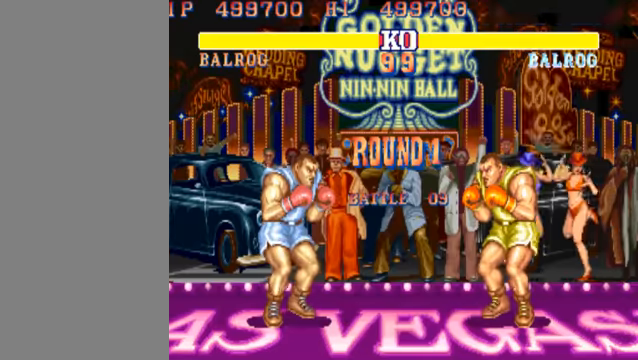
{"buttons": [], "left_stick": "down-left", "events": []}
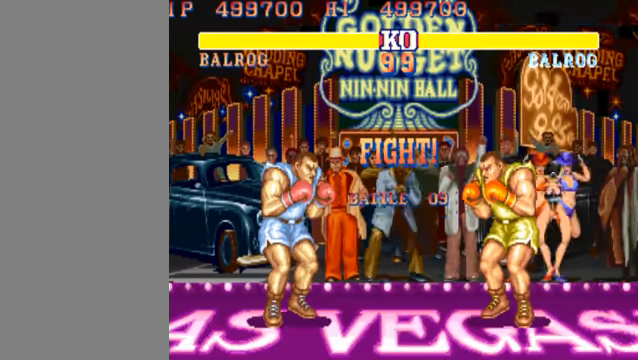
{"buttons": [], "left_stick": "down-left", "events": []}
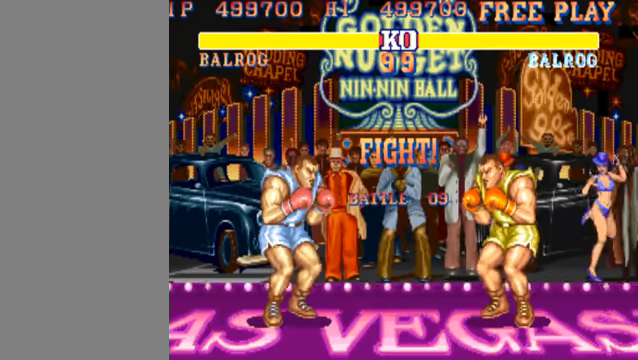
{"buttons": [], "left_stick": "down-left", "events": []}
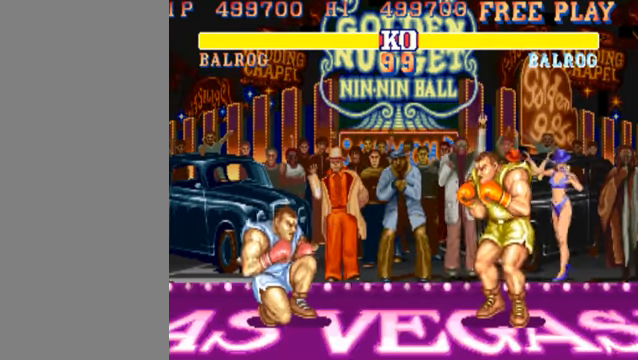
{"buttons": [], "left_stick": "right", "events": [[400, "LK", "down"], [466, "left_stick", "right"], [500, "LK", "up"]]}
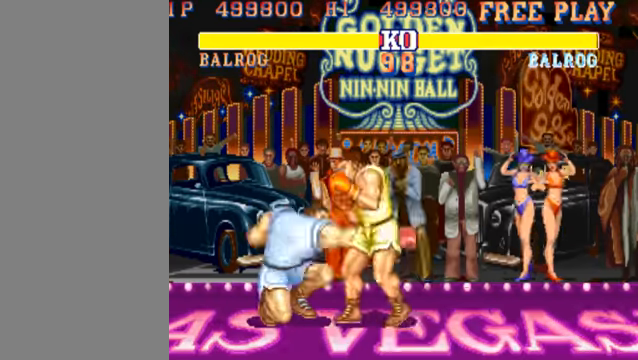
{"buttons": [], "left_stick": "left", "events": [[100, "left_stick", "left"]]}
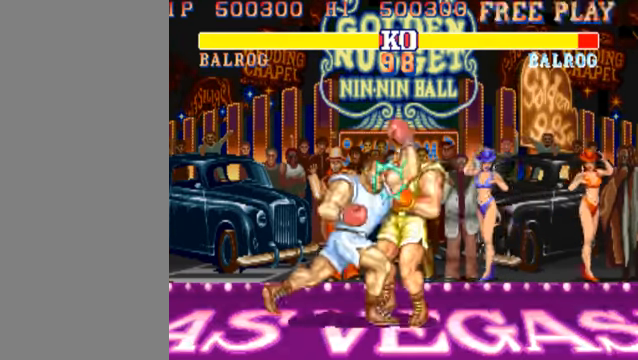
{"buttons": [], "left_stick": "left", "events": [[300, "HK", "down"], [400, "HK", "up"]]}
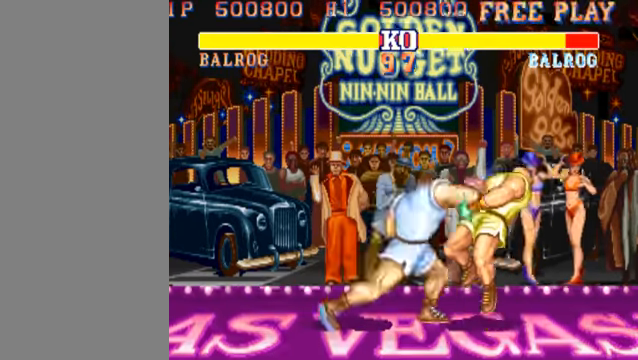
{"buttons": [], "left_stick": "right", "events": [[300, "left_stick", "center"], [400, "left_stick", "right"]]}
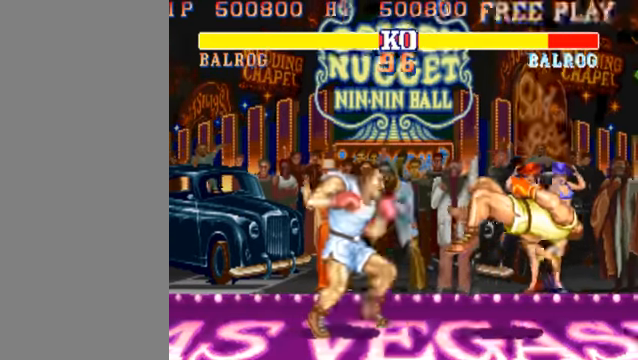
{"buttons": [], "left_stick": "up", "events": [[500, "left_stick", "up"]]}
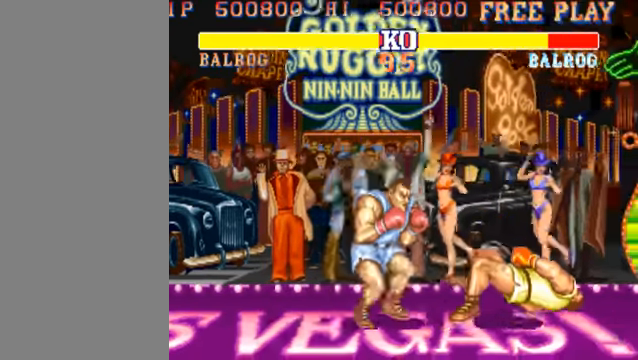
{"buttons": [], "left_stick": "down-left", "events": [[33, "left_stick", "down-left"]]}
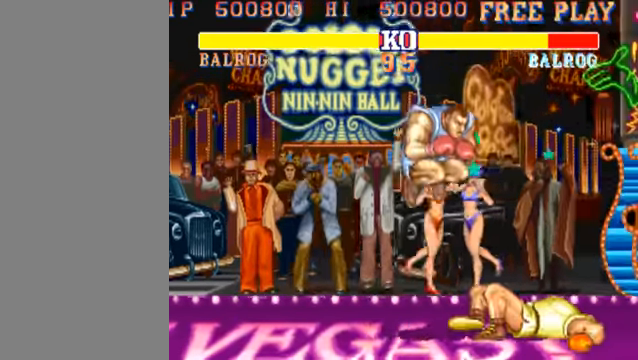
{"buttons": [], "left_stick": "down-left", "events": []}
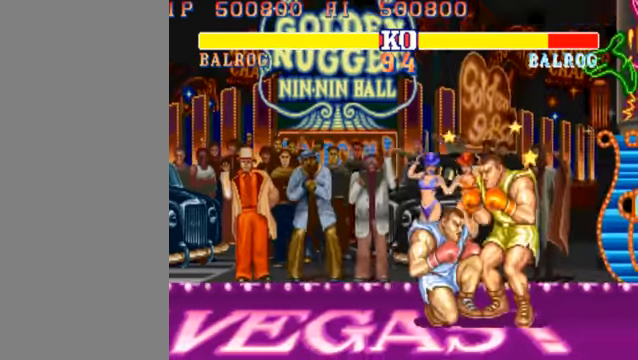
{"buttons": [], "left_stick": "down-left", "events": [[234, "LP", "down"], [400, "LP", "up"]]}
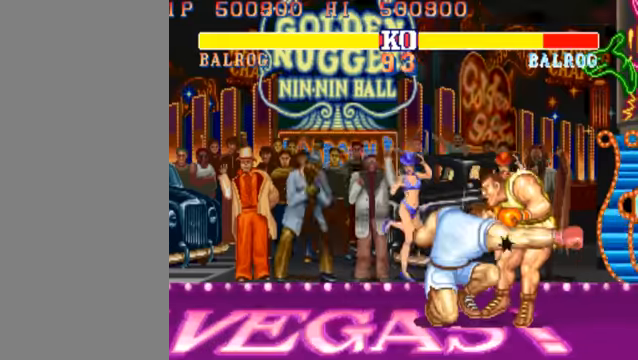
{"buttons": ["LP"], "left_stick": "down-left", "events": [[100, "LP", "down"], [267, "LP", "up"], [400, "LP", "down"]]}
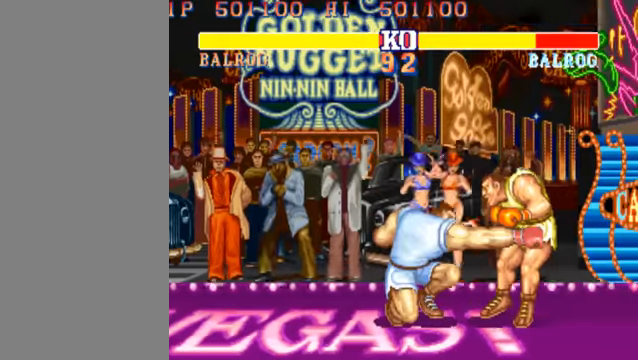
{"buttons": ["LP"], "left_stick": "right", "events": [[100, "LP", "up"], [100, "left_stick", "left"], [334, "LP", "down"], [467, "LP", "up"], [467, "left_stick", "right"], [500, "LP", "down"]]}
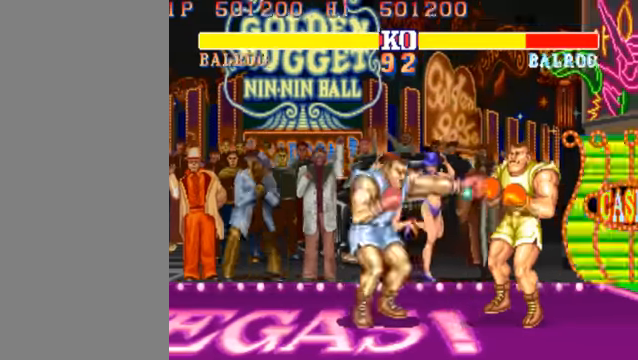
{"buttons": [], "left_stick": "left", "events": [[134, "LP", "up"], [134, "left_stick", "center"], [200, "left_stick", "left"]]}
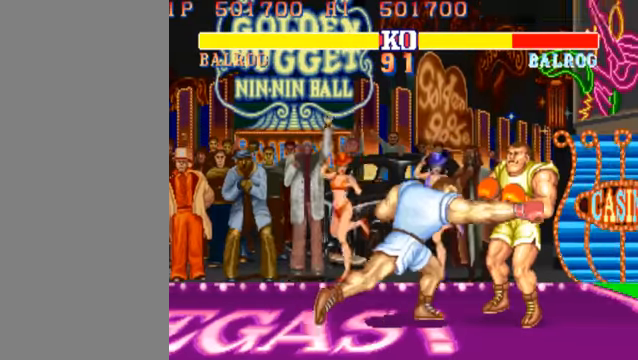
{"buttons": [], "left_stick": "left", "events": [[234, "HP", "down"], [400, "HP", "up"]]}
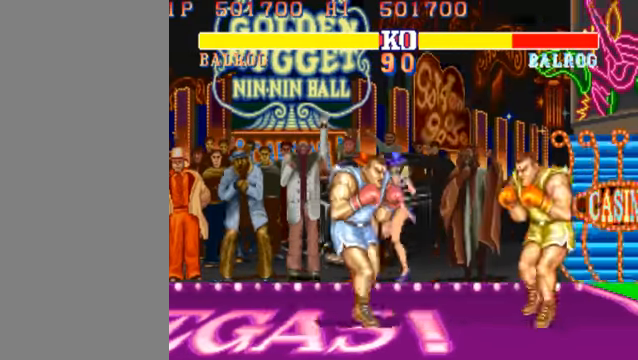
{"buttons": [], "left_stick": "left", "events": [[267, "HP", "down"], [400, "HP", "up"]]}
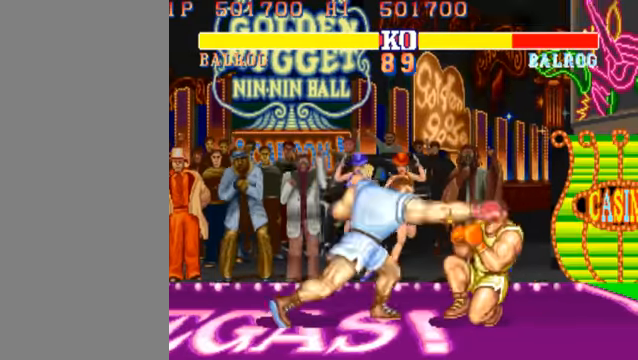
{"buttons": [], "left_stick": "right", "events": [[234, "left_stick", "center"], [334, "left_stick", "right"]]}
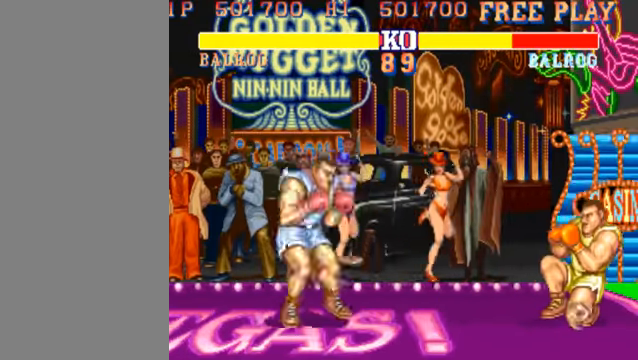
{"buttons": [], "left_stick": "right", "events": [[134, "HP", "down"], [367, "HP", "up"]]}
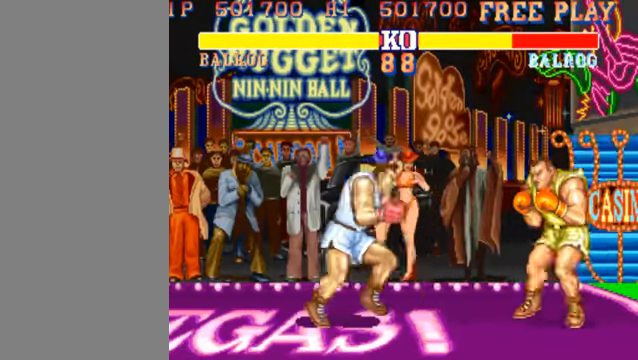
{"buttons": [], "left_stick": "right", "events": [[134, "HP", "down"], [300, "HP", "up"]]}
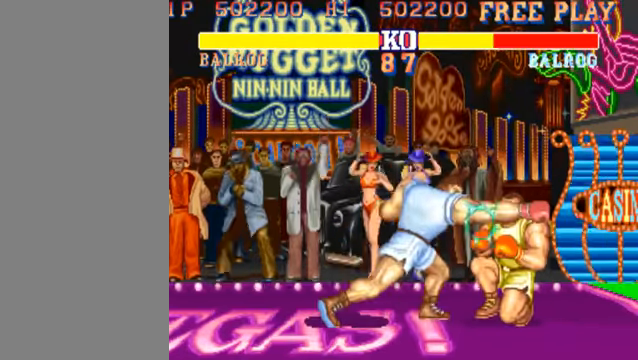
{"buttons": ["HP"], "left_stick": "right", "events": [[400, "HP", "down"]]}